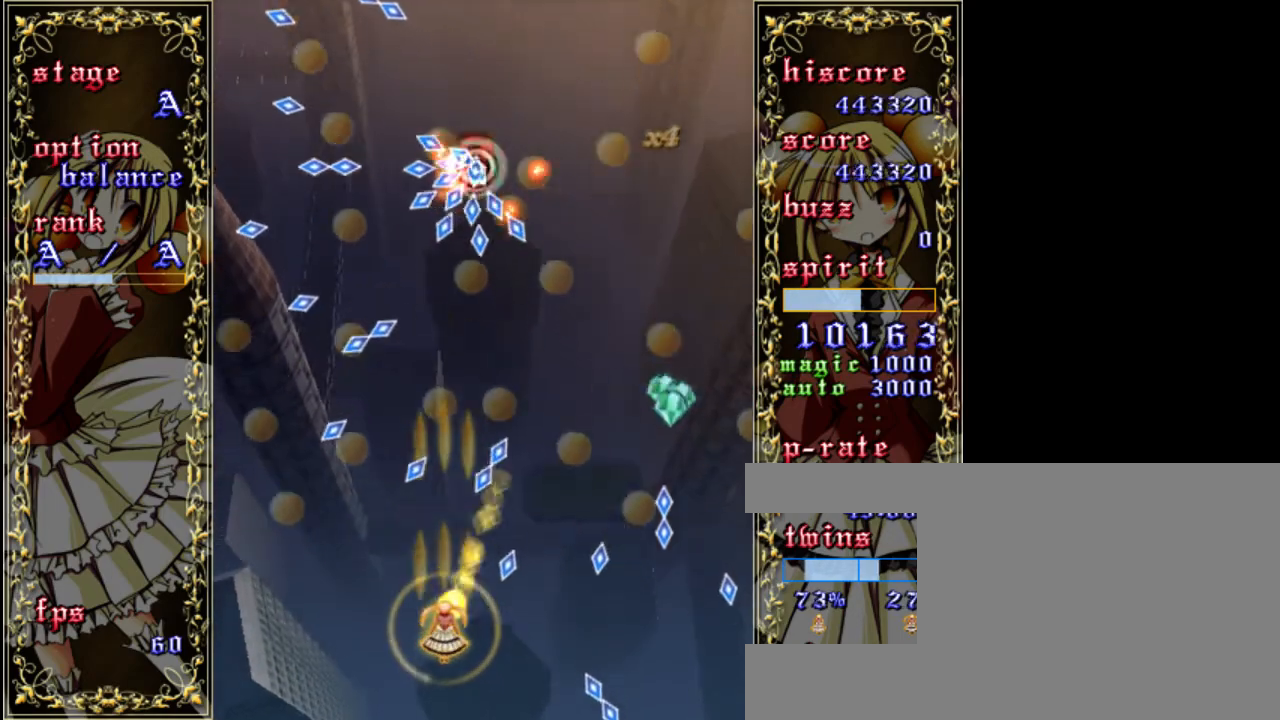
Gameplay with keyboard; each line is a JSON object with the keys held at the frame after it. "events" lists presses ("down") and releases ("up") of "a", "c", "d", "down", "left", "right", "s", "shift", "up", "x" and "z" between this image and that frame as [ms after this image, input, new state], when the widget could be followed in between. No other keys are recorded. Mouse input is not recorded.
{"keys": ["right", "shift", "z"], "events": [[17, "shift", "down"], [417, "right", "down"]]}
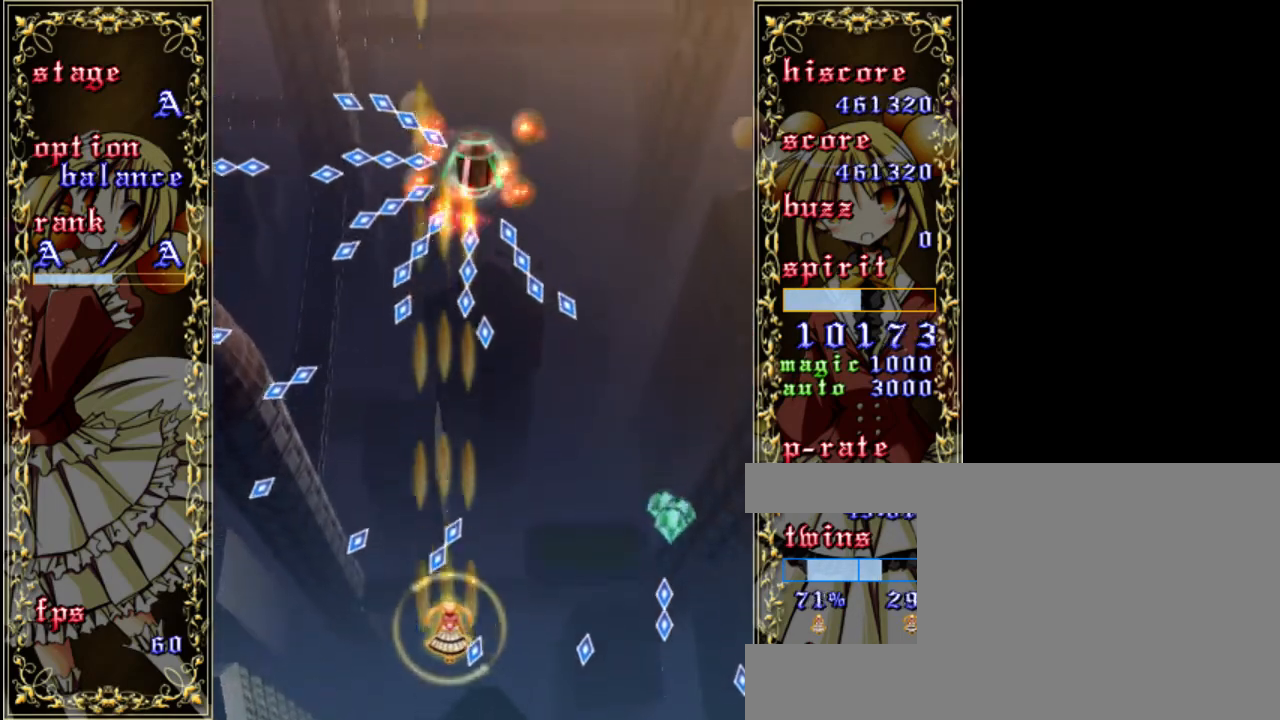
{"keys": ["z"], "events": [[17, "up", "down"], [150, "right", "up"], [250, "shift", "up"], [283, "up", "up"]]}
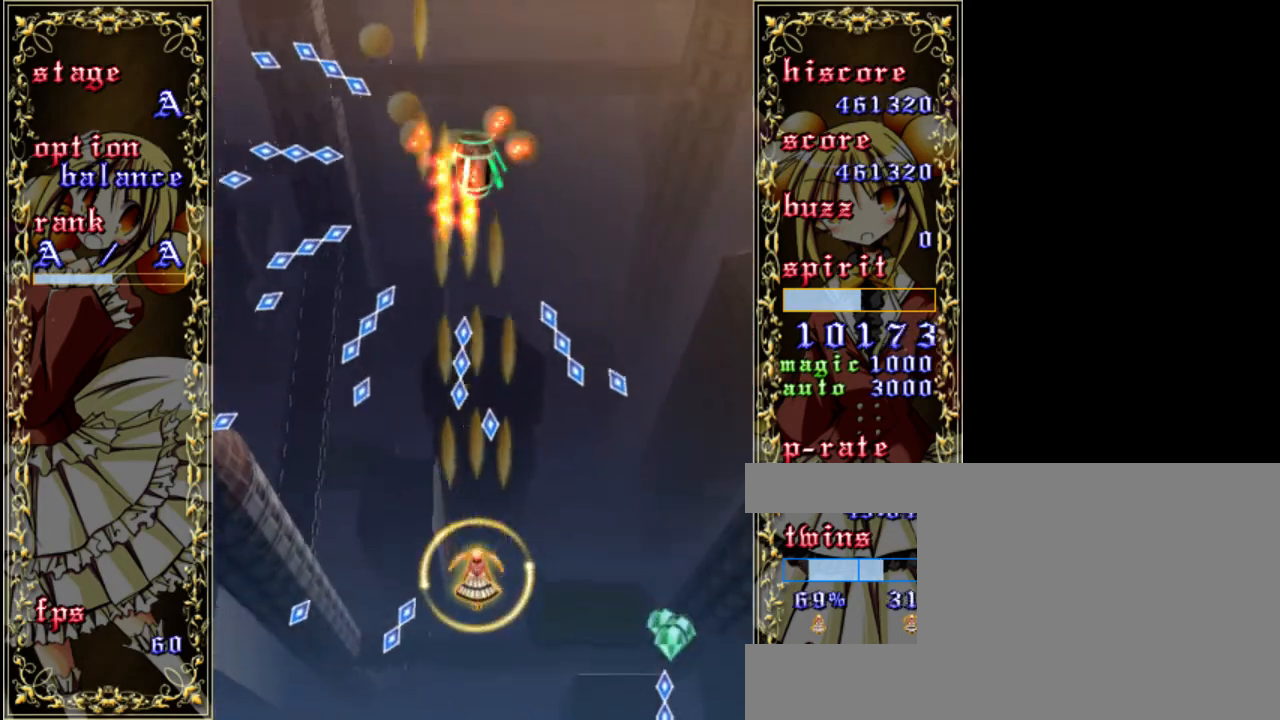
{"keys": ["up", "z"], "events": [[17, "a", "down"], [117, "down", "down"], [150, "a", "up"], [150, "left", "down"], [183, "down", "up"], [350, "left", "up"], [350, "shift", "down"], [383, "up", "down"], [483, "shift", "up"]]}
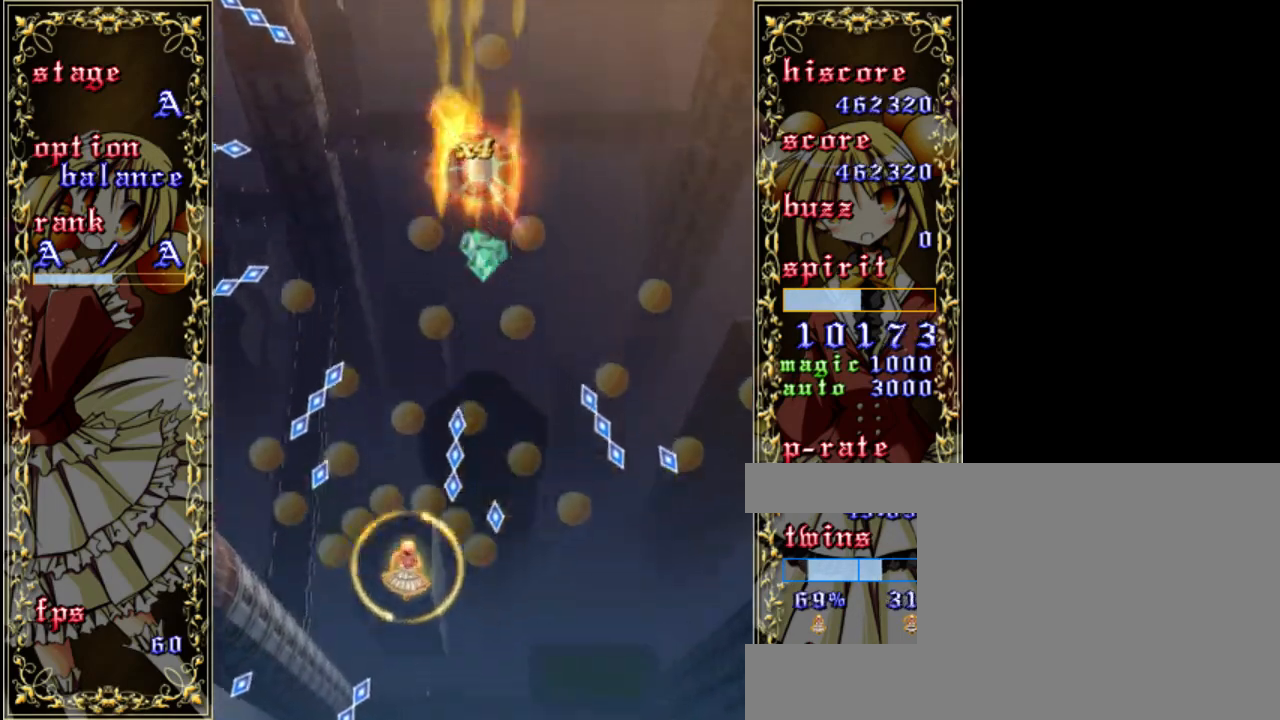
{"keys": ["right", "z"], "events": [[450, "right", "down"], [450, "up", "up"]]}
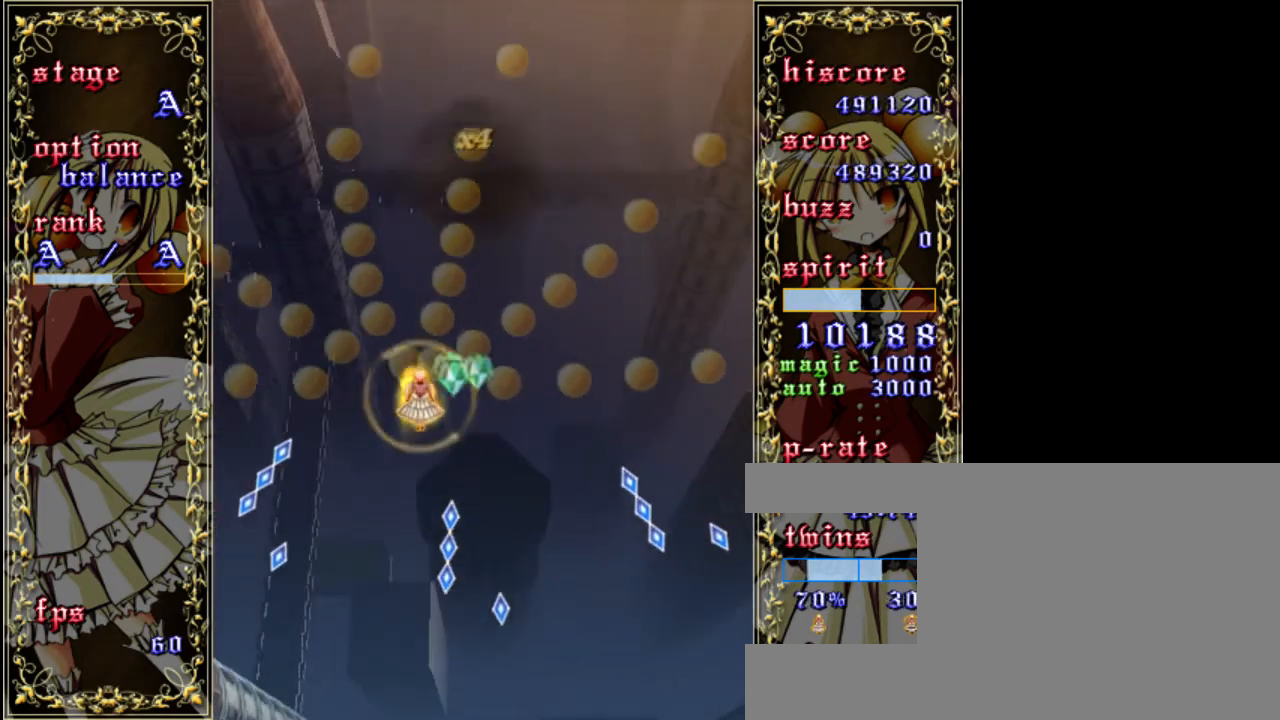
{"keys": ["z"], "events": [[83, "right", "up"], [150, "down", "down"], [183, "down", "up"], [183, "left", "down"], [483, "left", "up"]]}
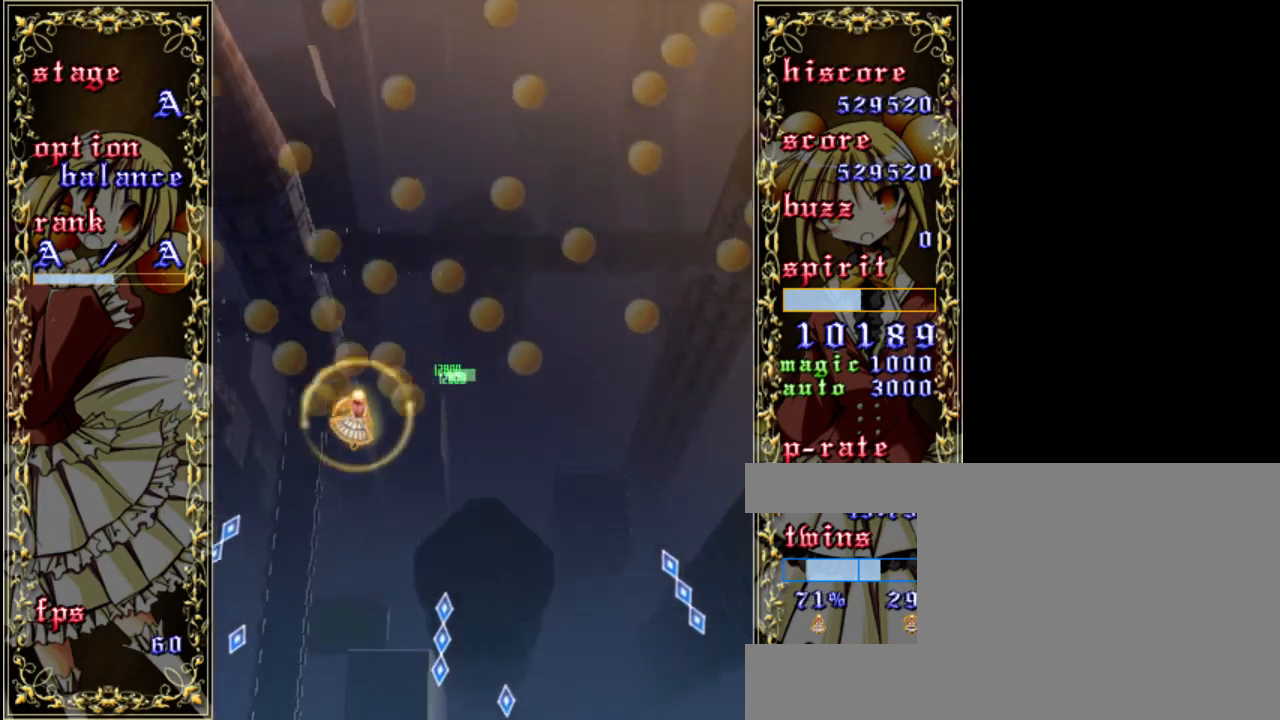
{"keys": ["z"], "events": []}
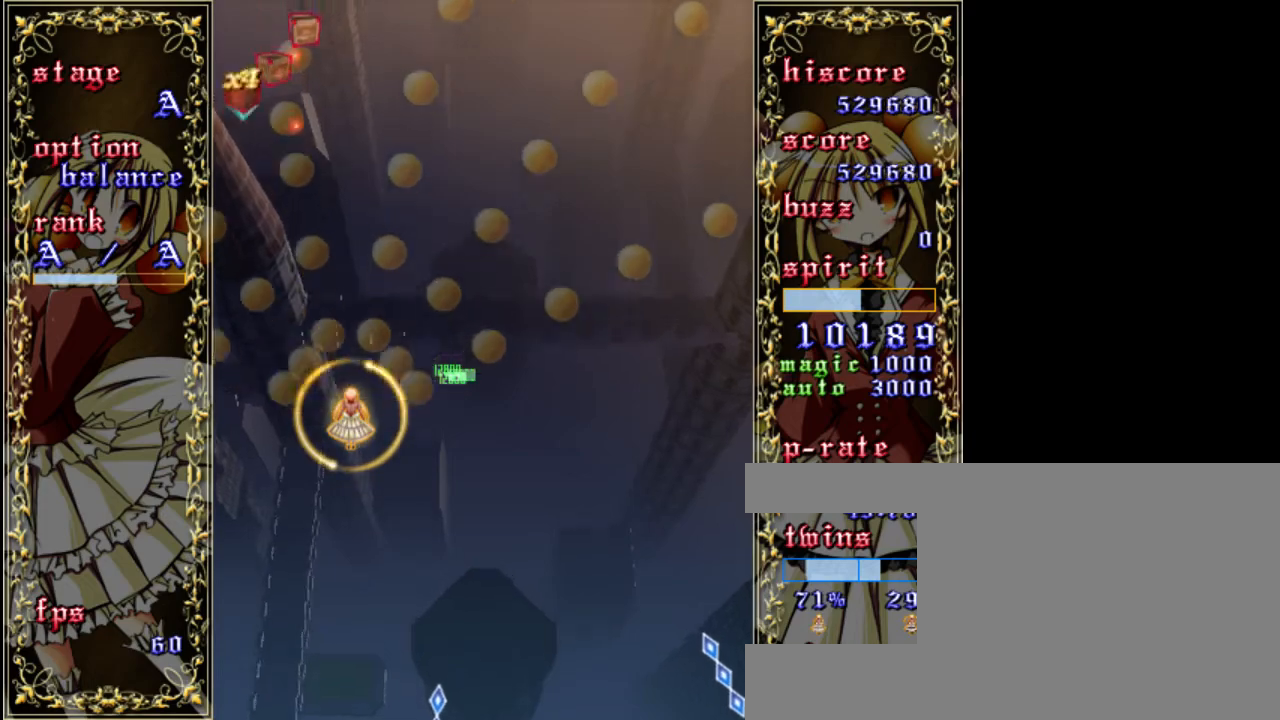
{"keys": ["left", "z"], "events": [[17, "shift", "down"], [117, "right", "down"], [150, "up", "down"], [183, "right", "up"], [283, "right", "down"], [317, "up", "up"], [383, "right", "up"], [450, "left", "down"], [483, "shift", "up"]]}
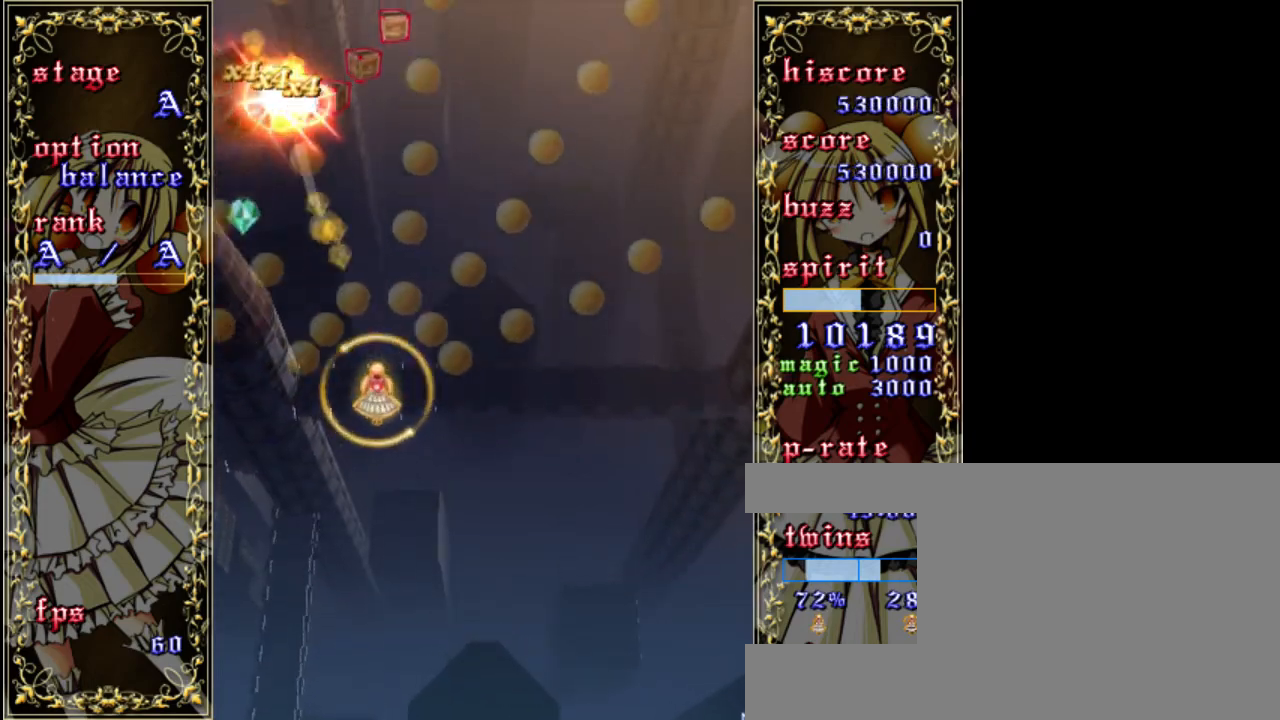
{"keys": ["right", "z"], "events": [[250, "up", "down"], [333, "left", "up"], [367, "right", "down"], [483, "up", "up"]]}
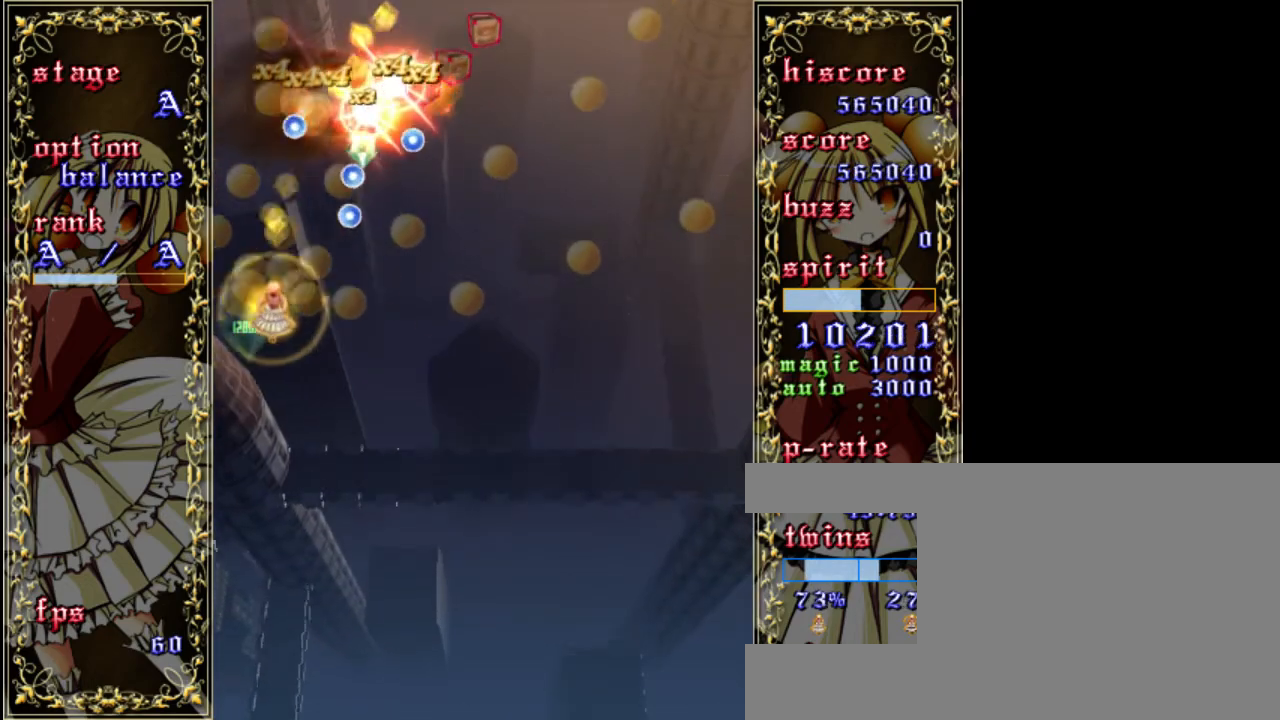
{"keys": ["up", "z"], "events": [[100, "down", "down"], [367, "down", "up"], [500, "right", "up"], [500, "up", "down"]]}
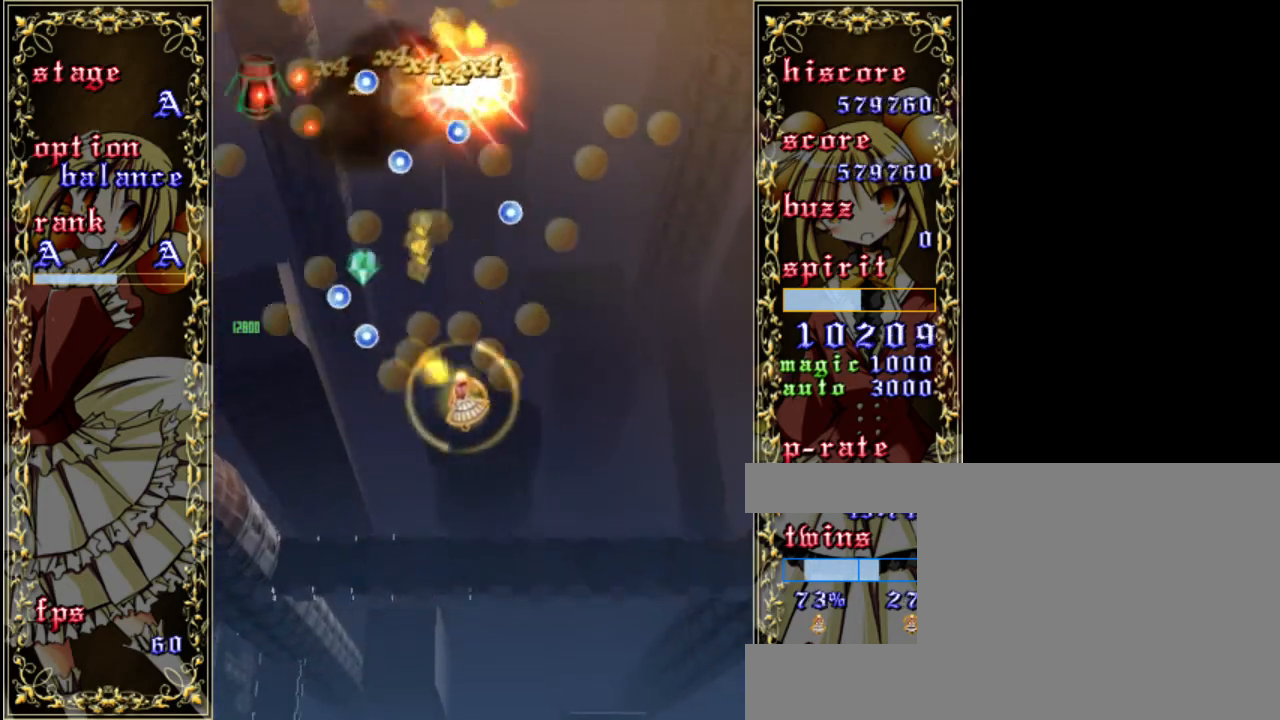
{"keys": ["left", "z"], "events": [[100, "up", "up"], [150, "left", "down"], [283, "shift", "down"], [450, "shift", "up"]]}
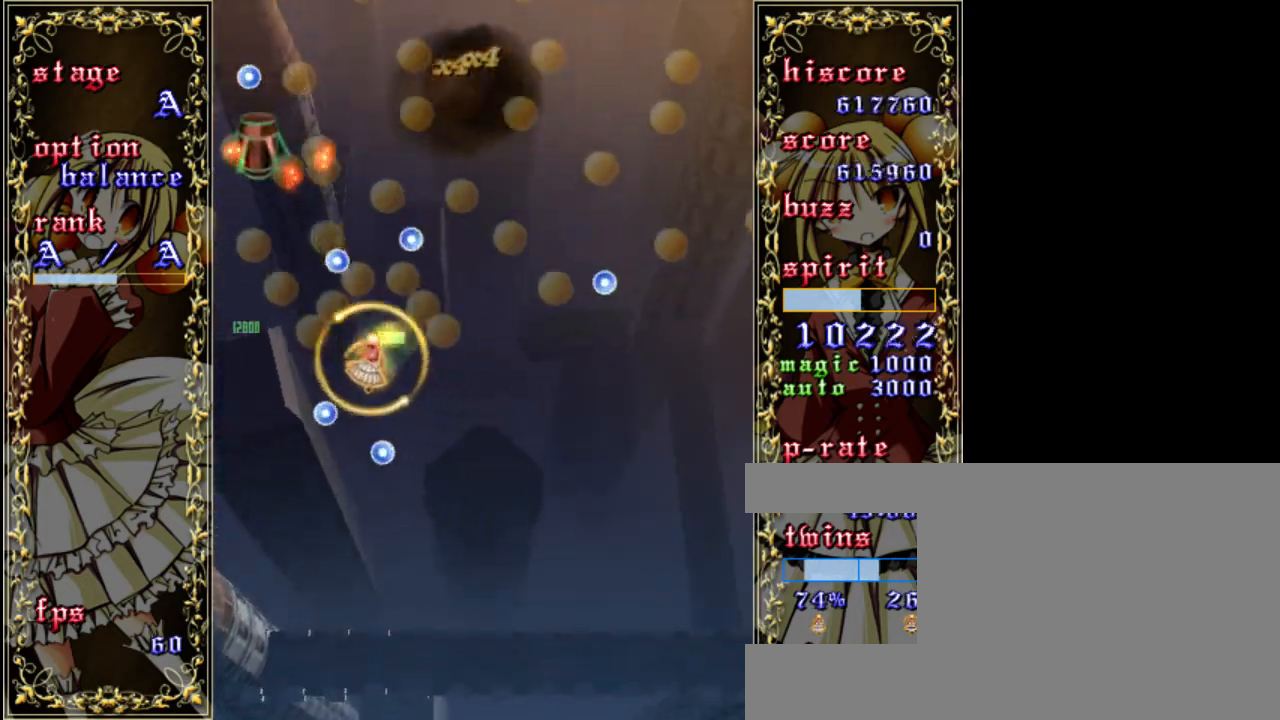
{"keys": ["down", "z"], "events": [[183, "down", "down"], [217, "a", "down"], [317, "left", "up"], [350, "a", "up"], [383, "down", "up"], [483, "down", "down"]]}
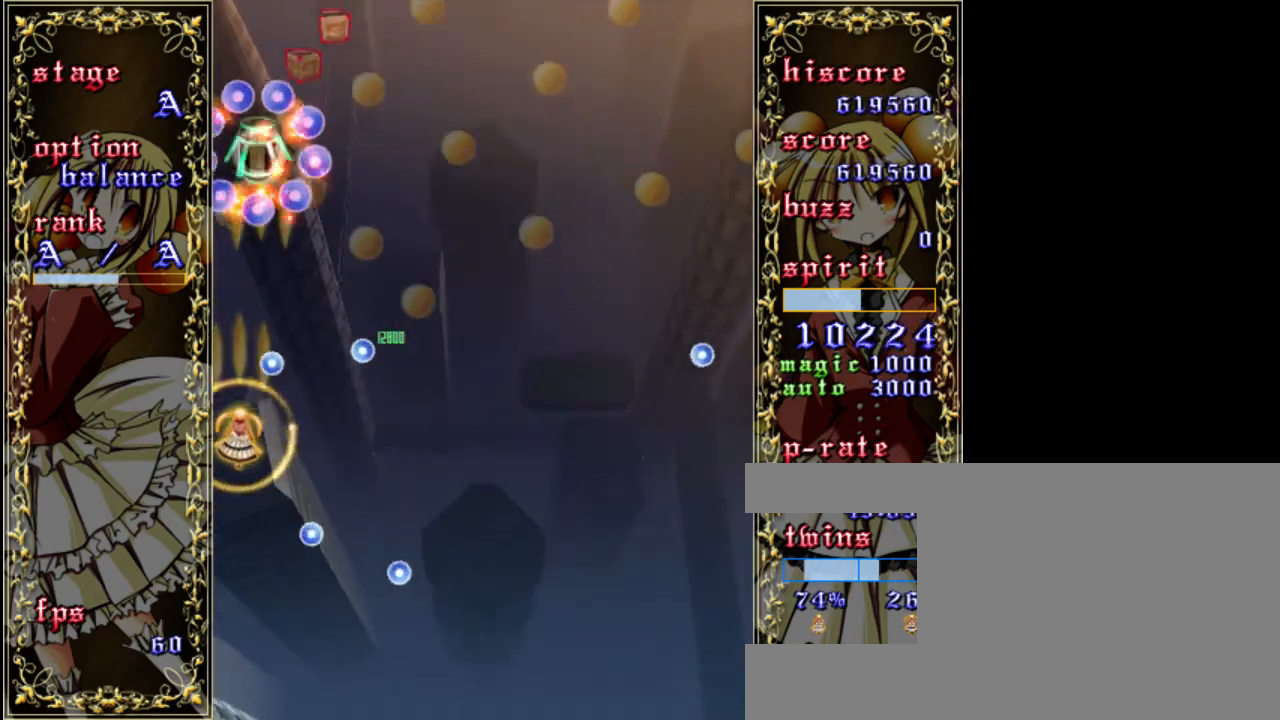
{"keys": ["down", "z"], "events": [[150, "down", "up"], [250, "right", "down"], [350, "a", "down"], [350, "right", "up"], [417, "down", "down"], [450, "a", "up"]]}
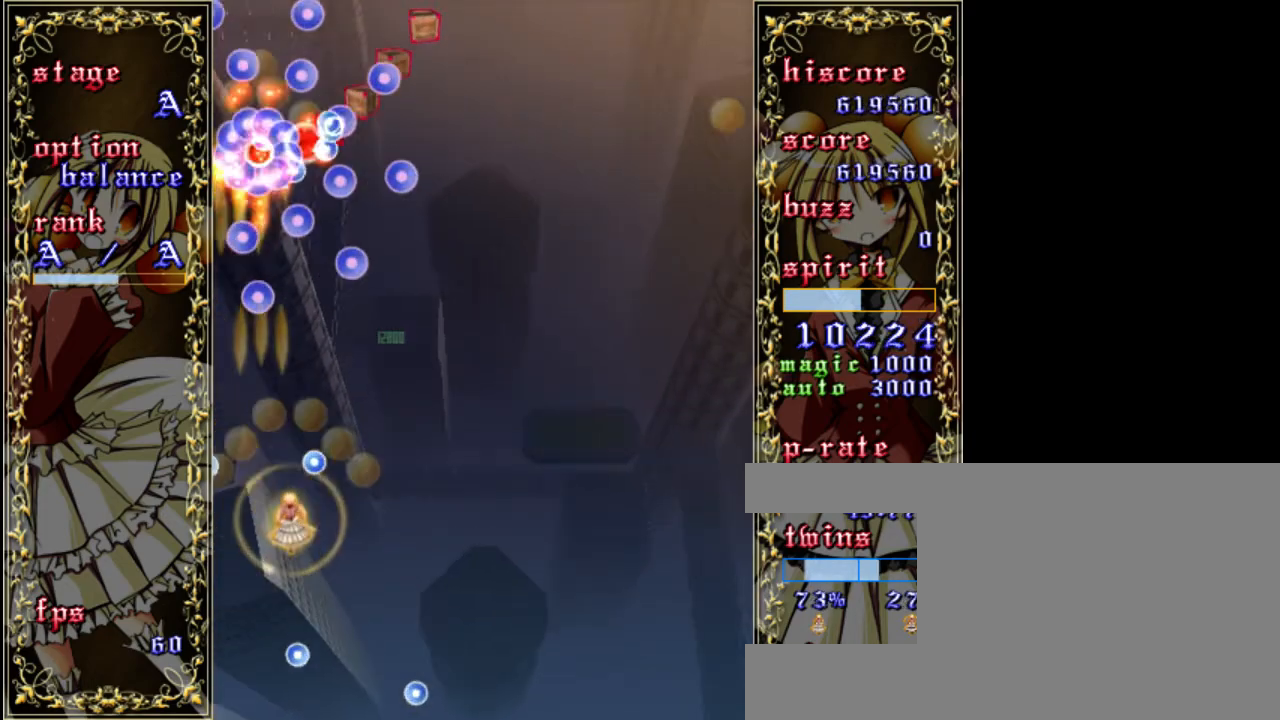
{"keys": ["left", "z"], "events": [[17, "right", "down"], [117, "down", "up"], [150, "right", "up"], [283, "up", "down"], [450, "up", "up"], [467, "left", "down"]]}
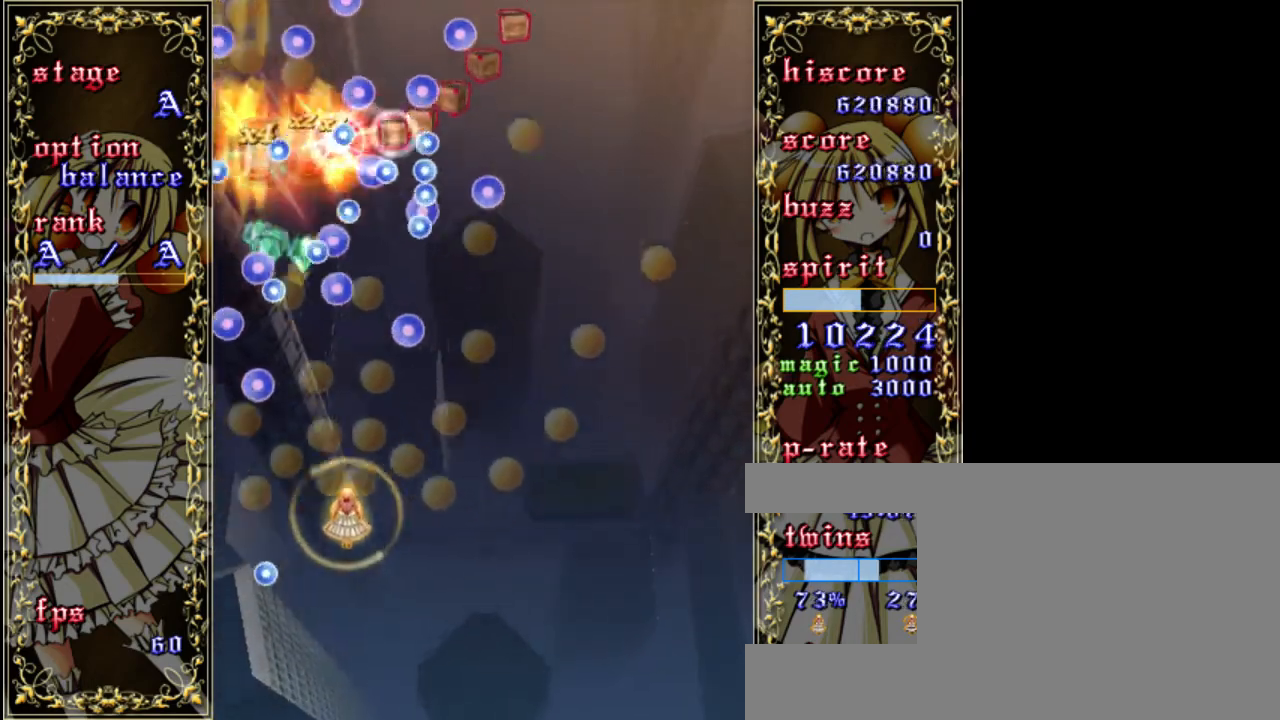
{"keys": ["shift", "up", "z"], "events": [[50, "left", "up"], [83, "shift", "down"], [150, "down", "down"], [167, "right", "down"], [267, "down", "up"], [267, "right", "up"], [400, "up", "down"]]}
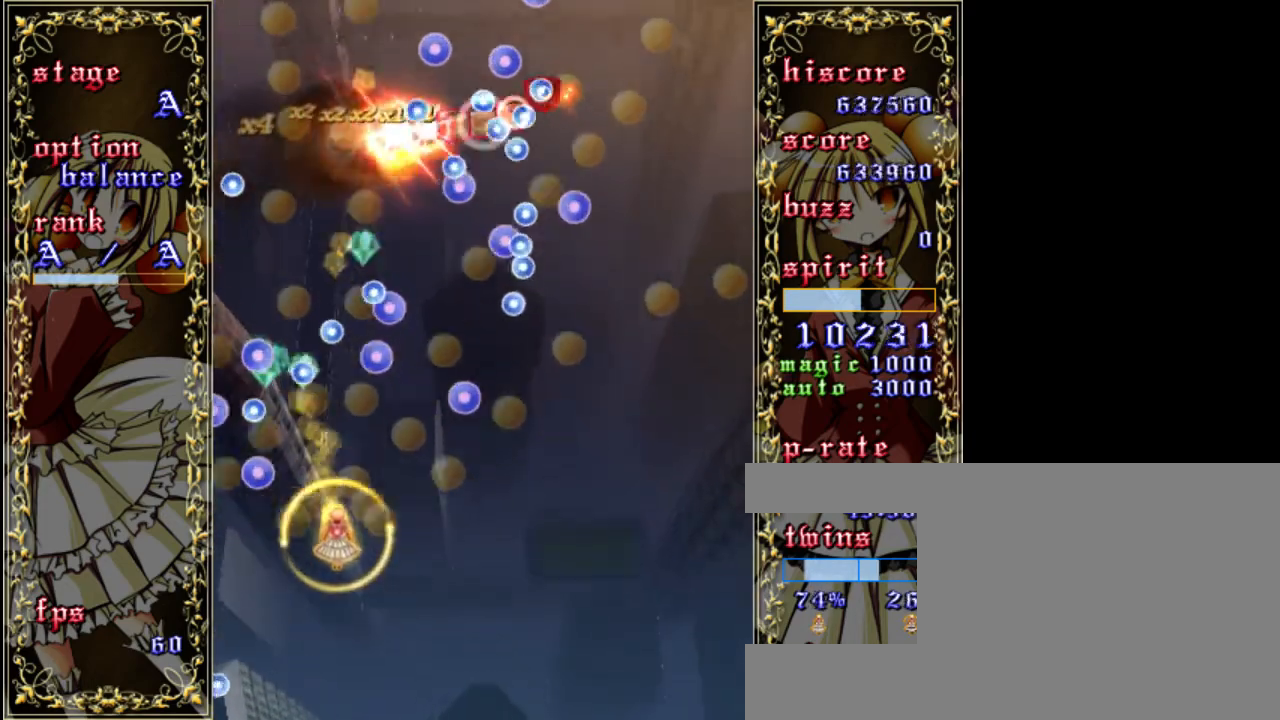
{"keys": ["down", "right", "z"], "events": [[133, "left", "down"], [167, "up", "up"], [333, "left", "up"], [367, "down", "down"], [367, "right", "down"], [467, "shift", "up"]]}
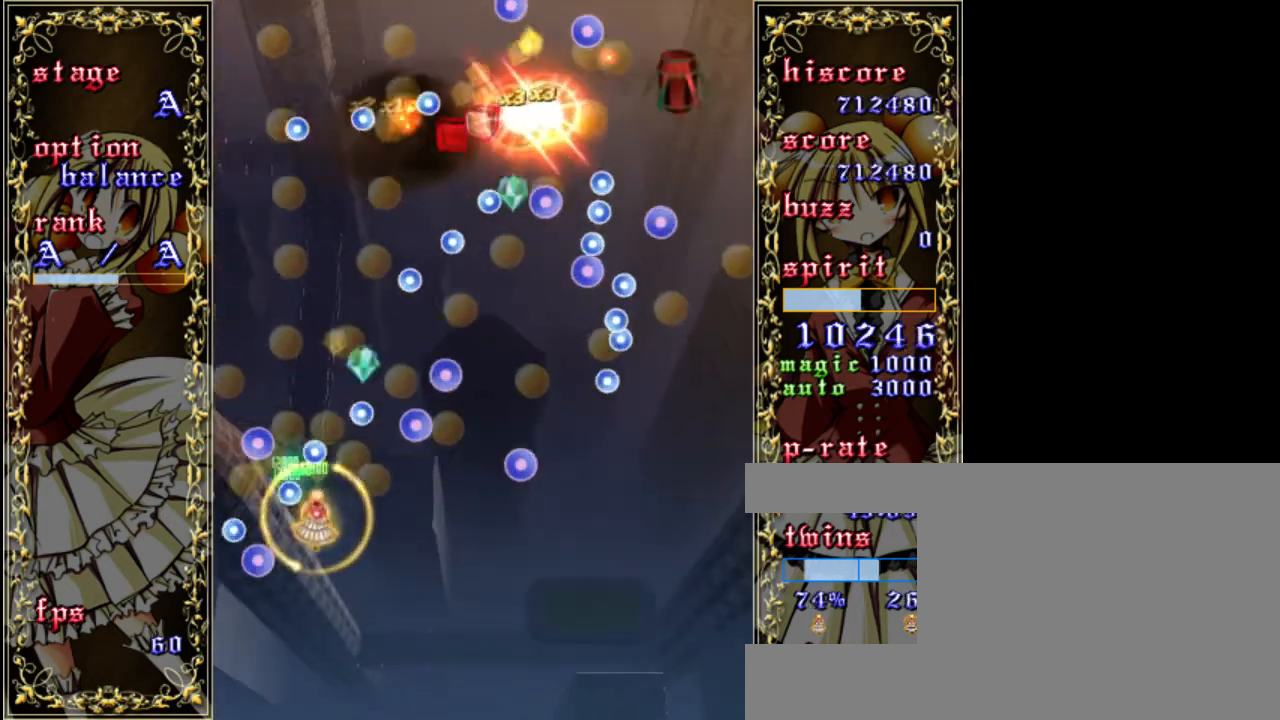
{"keys": ["right", "z"], "events": [[300, "down", "up"]]}
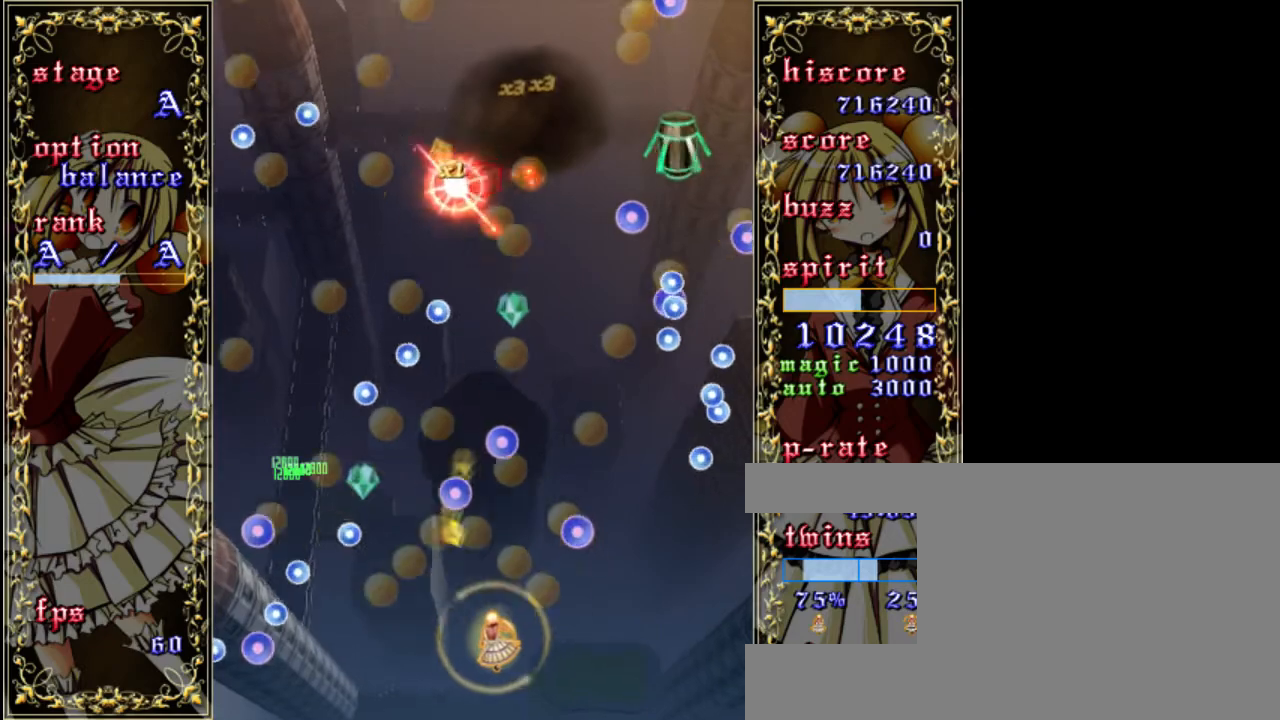
{"keys": ["a", "right", "up", "z"], "events": [[367, "a", "down"], [400, "up", "down"]]}
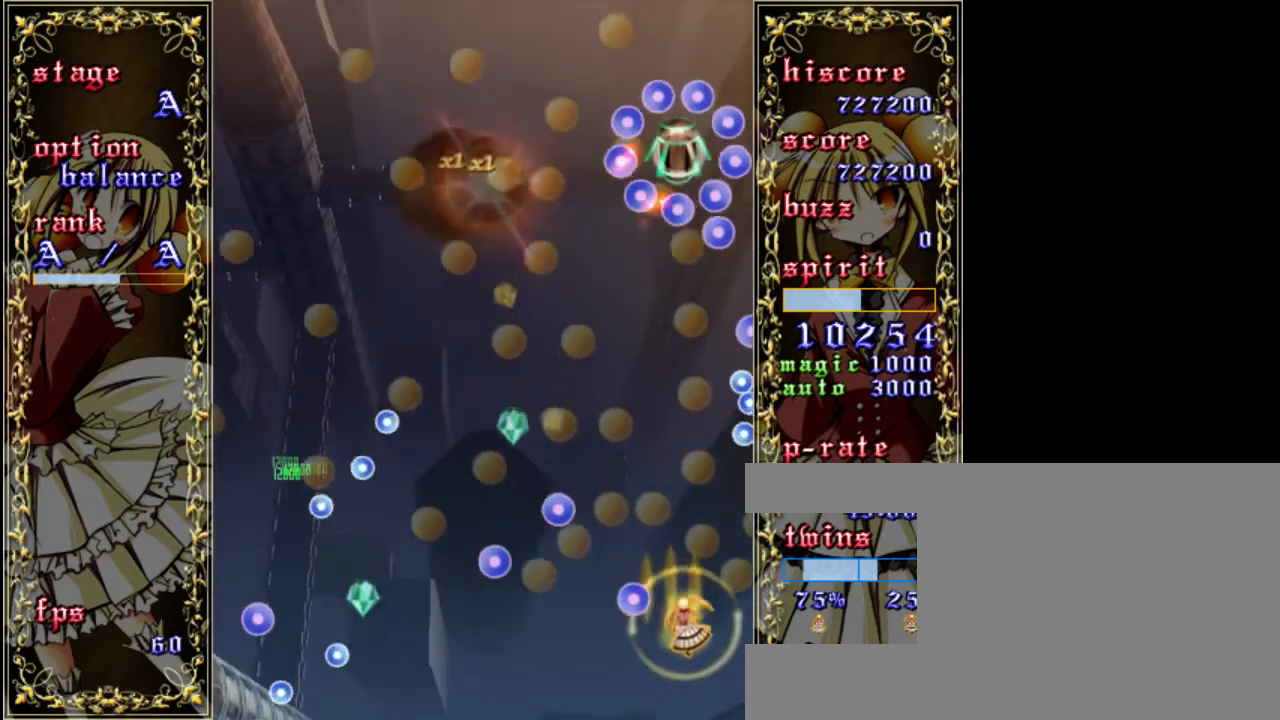
{"keys": ["z"], "events": [[33, "a", "up"], [33, "right", "up"], [233, "up", "up"], [400, "left", "down"], [433, "left", "up"]]}
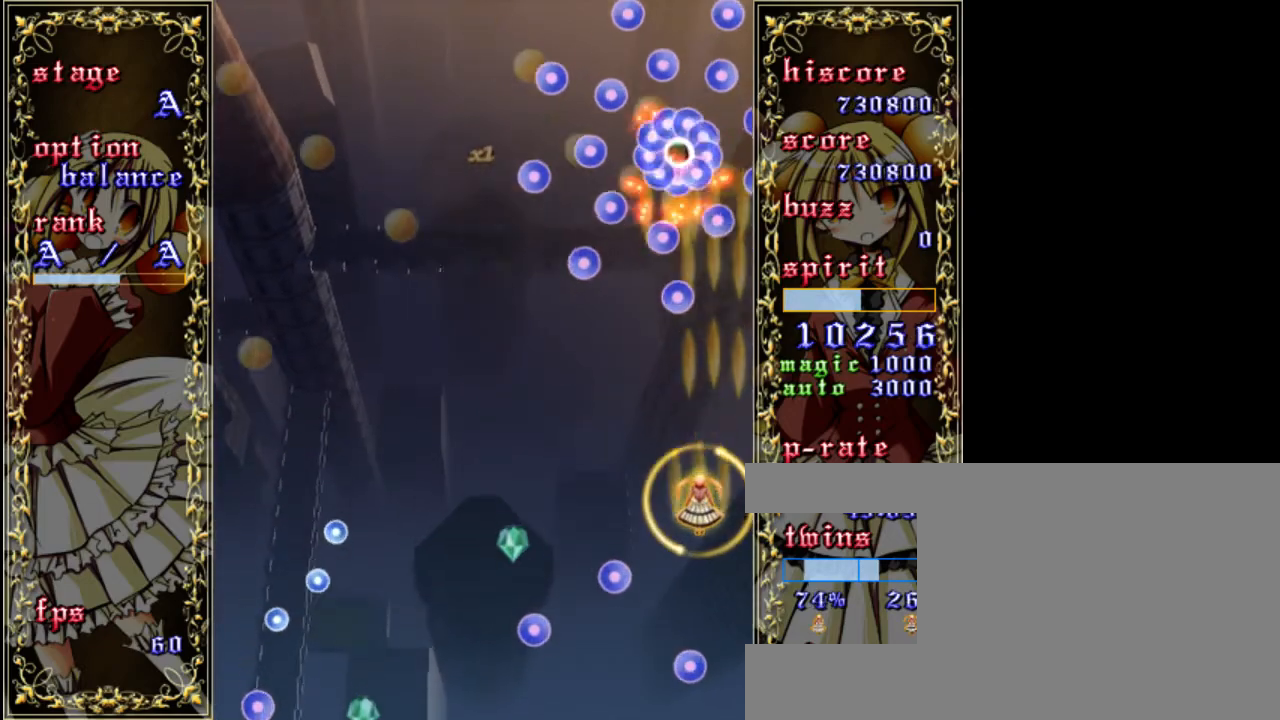
{"keys": ["z"], "events": [[267, "left", "down"], [367, "left", "up"]]}
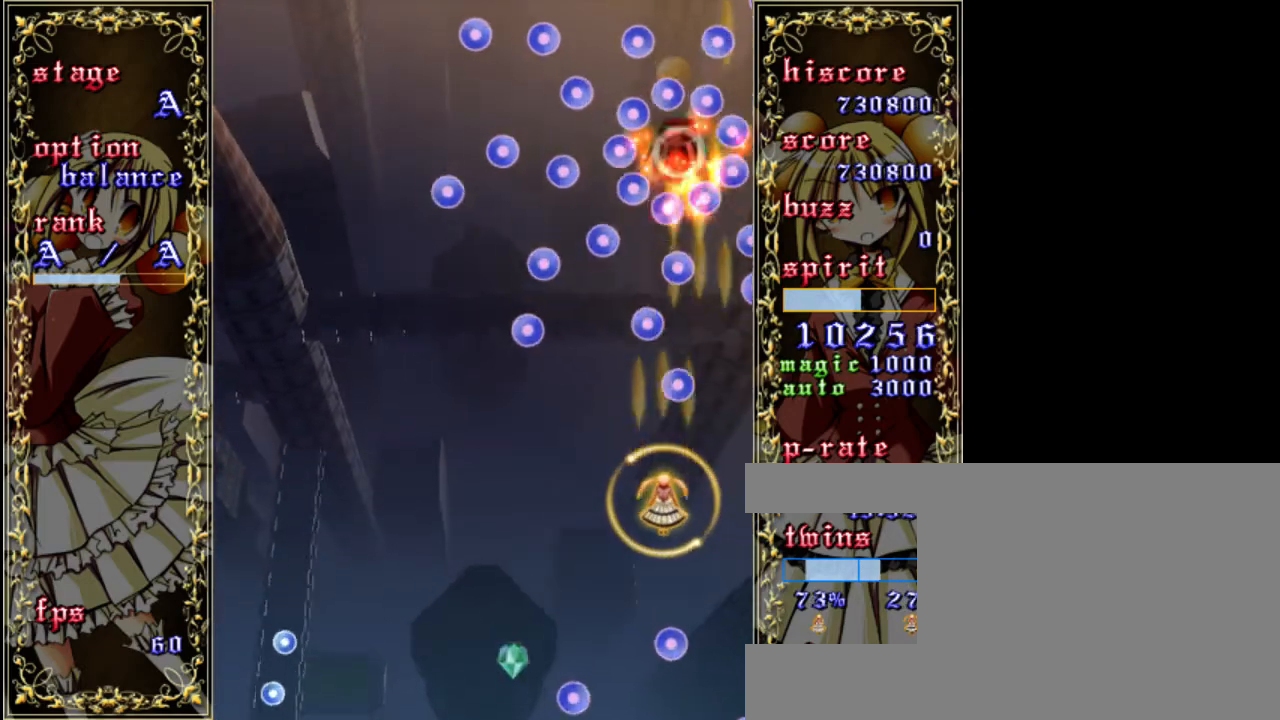
{"keys": ["left", "z"], "events": [[33, "down", "down"], [67, "a", "down"], [233, "a", "up"], [233, "left", "down"], [267, "down", "up"]]}
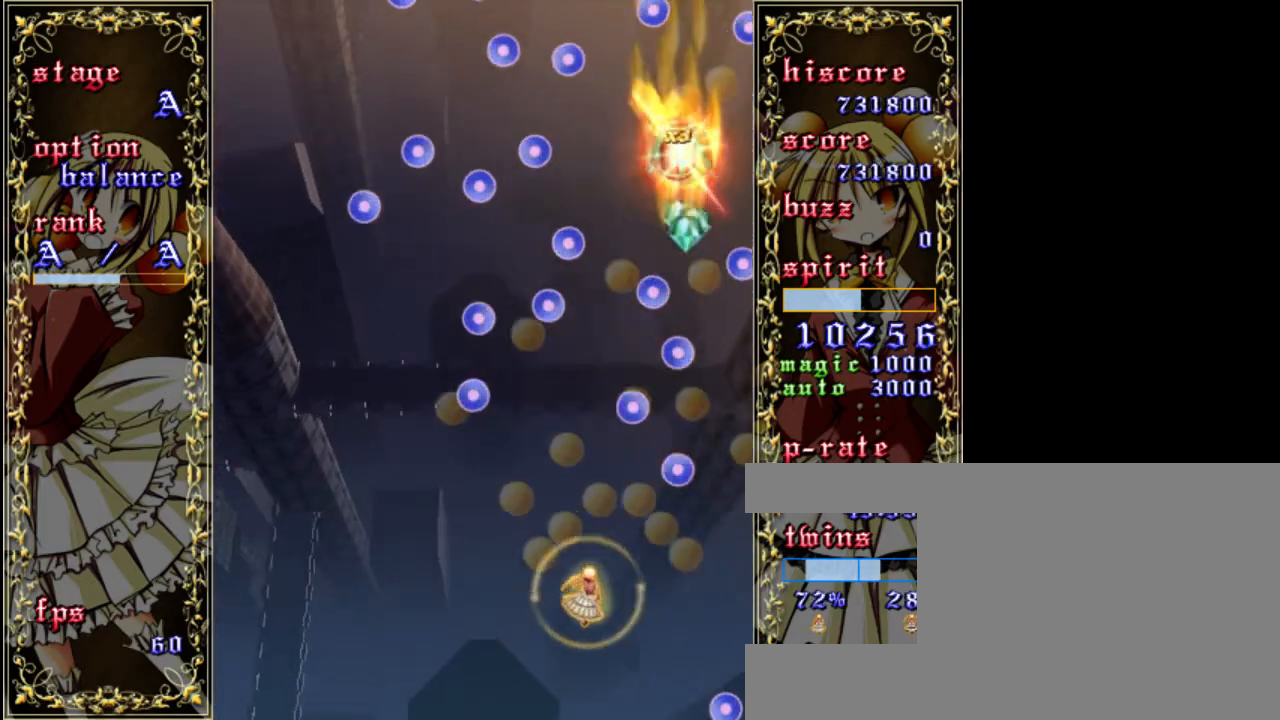
{"keys": ["z"], "events": [[100, "left", "up"], [267, "up", "down"], [500, "up", "up"]]}
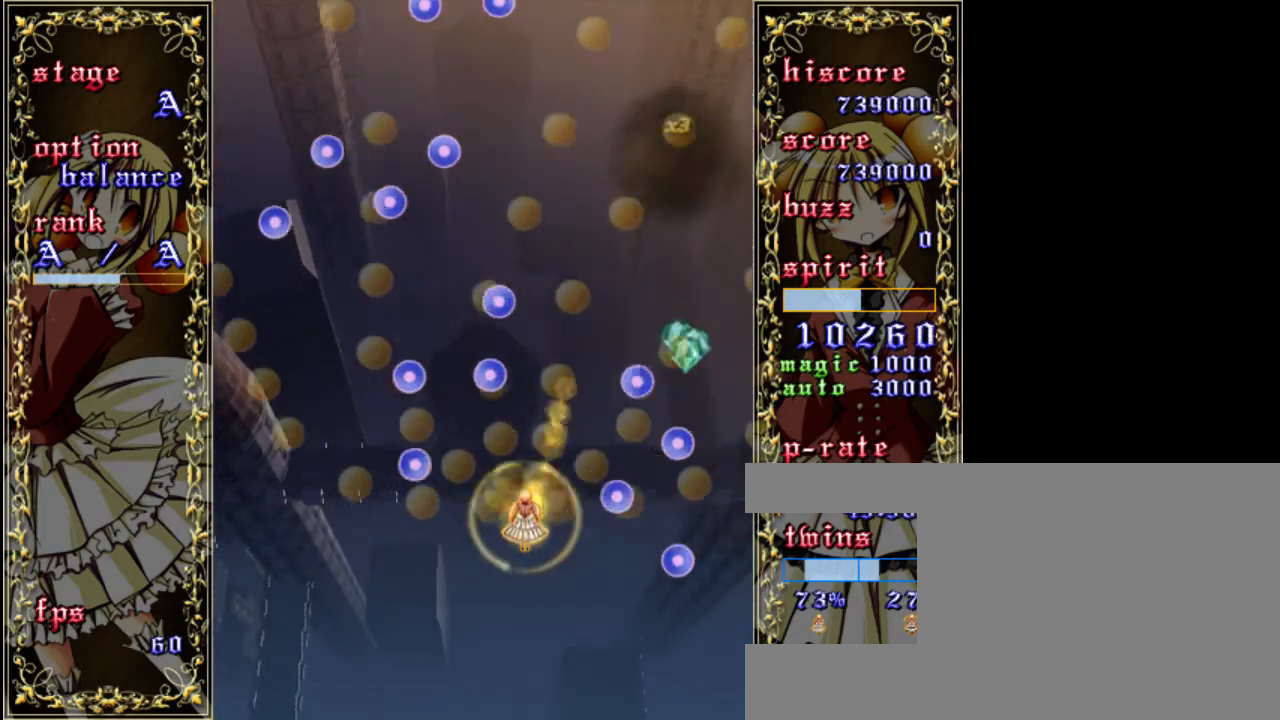
{"keys": ["down", "right", "shift", "z"], "events": [[67, "shift", "down"], [133, "right", "down"], [167, "down", "down"]]}
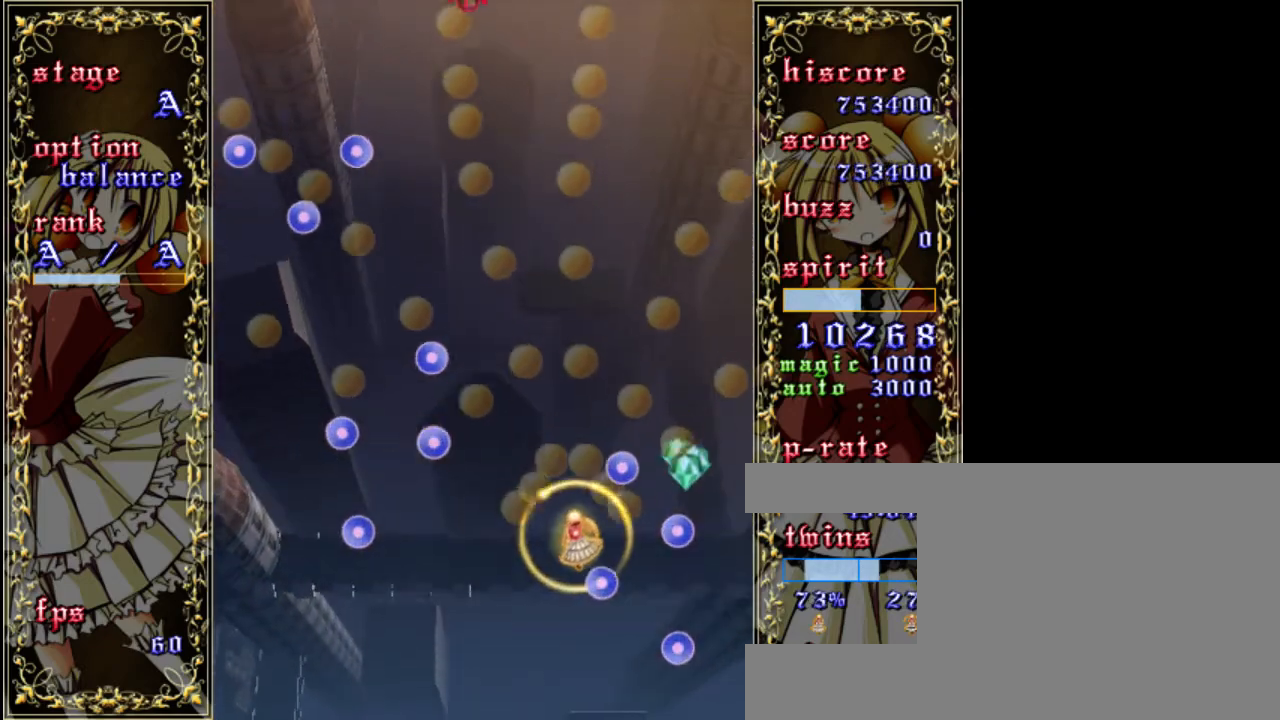
{"keys": ["shift", "z"], "events": [[167, "shift", "up"], [233, "down", "up"], [300, "shift", "down"], [333, "right", "up"]]}
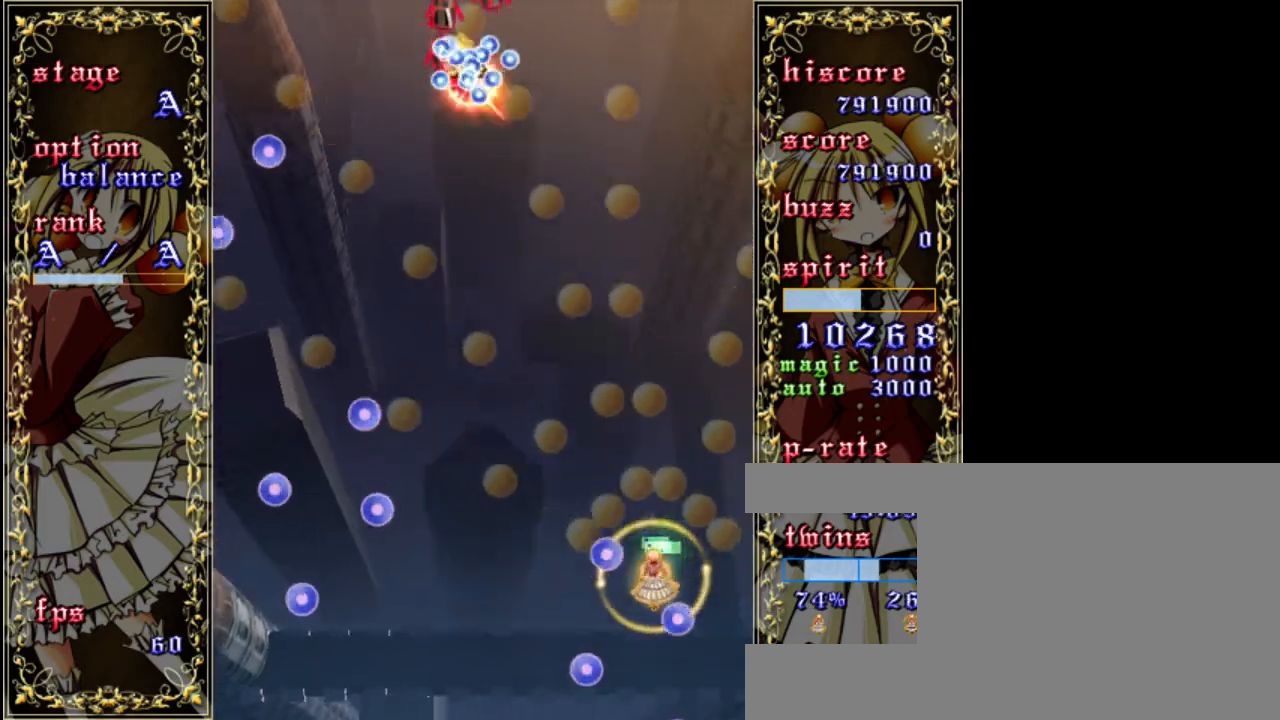
{"keys": ["left", "z"], "events": [[167, "up", "down"], [233, "shift", "up"], [300, "left", "down"], [367, "up", "up"]]}
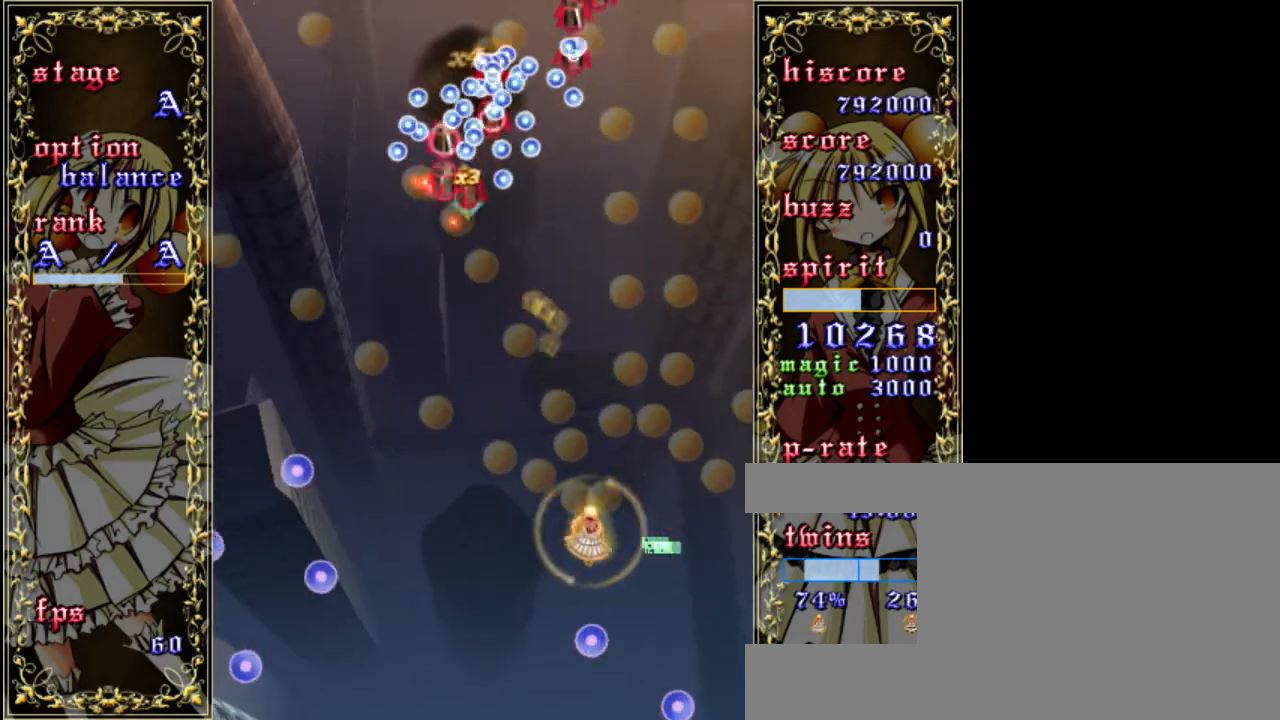
{"keys": ["right", "z"], "events": [[200, "up", "down"], [383, "up", "up"], [433, "left", "up"], [500, "right", "down"]]}
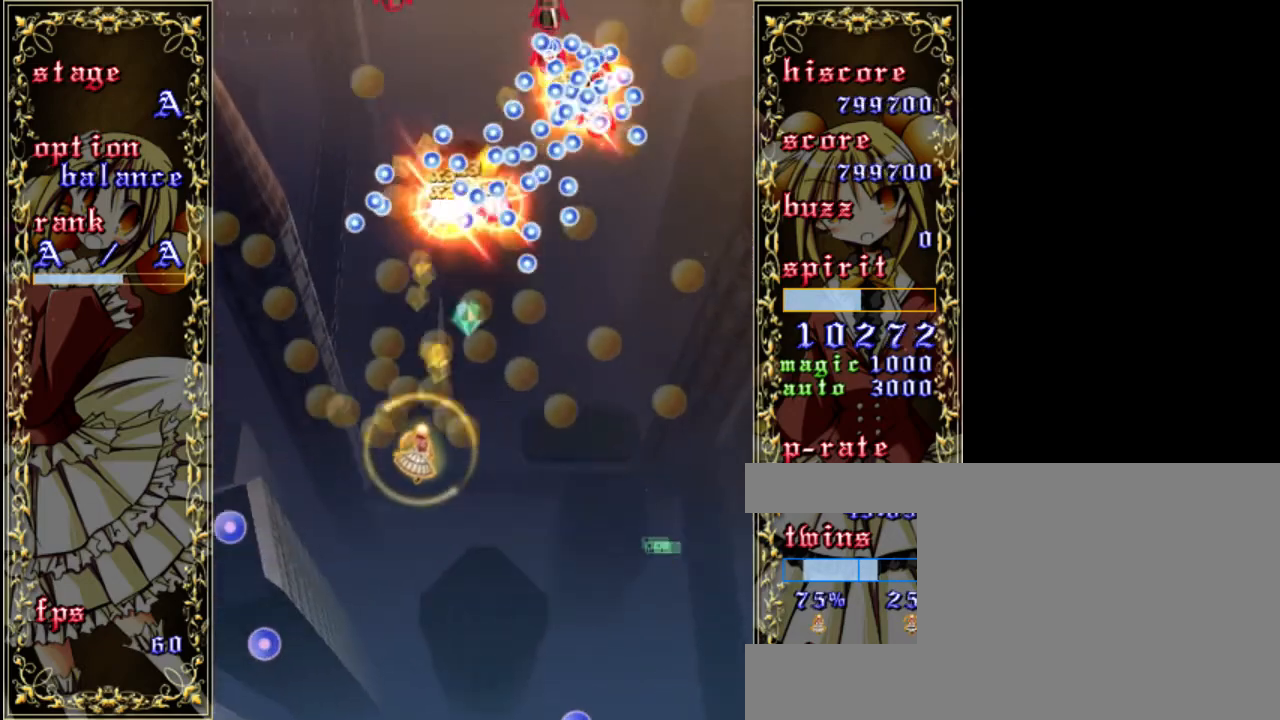
{"keys": ["z"], "events": [[67, "down", "down"], [167, "down", "up"], [167, "right", "up"]]}
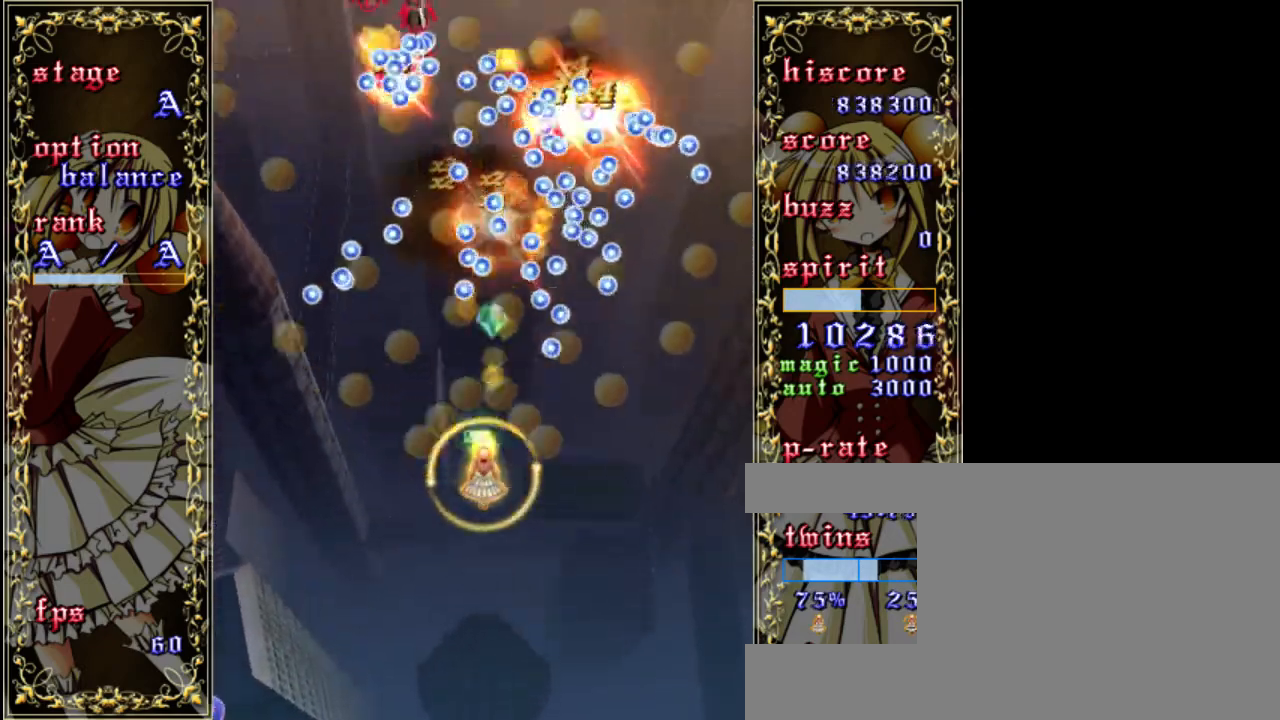
{"keys": ["left", "z"], "events": [[50, "down", "down"], [100, "right", "down"], [267, "down", "up"], [267, "right", "up"], [483, "left", "down"]]}
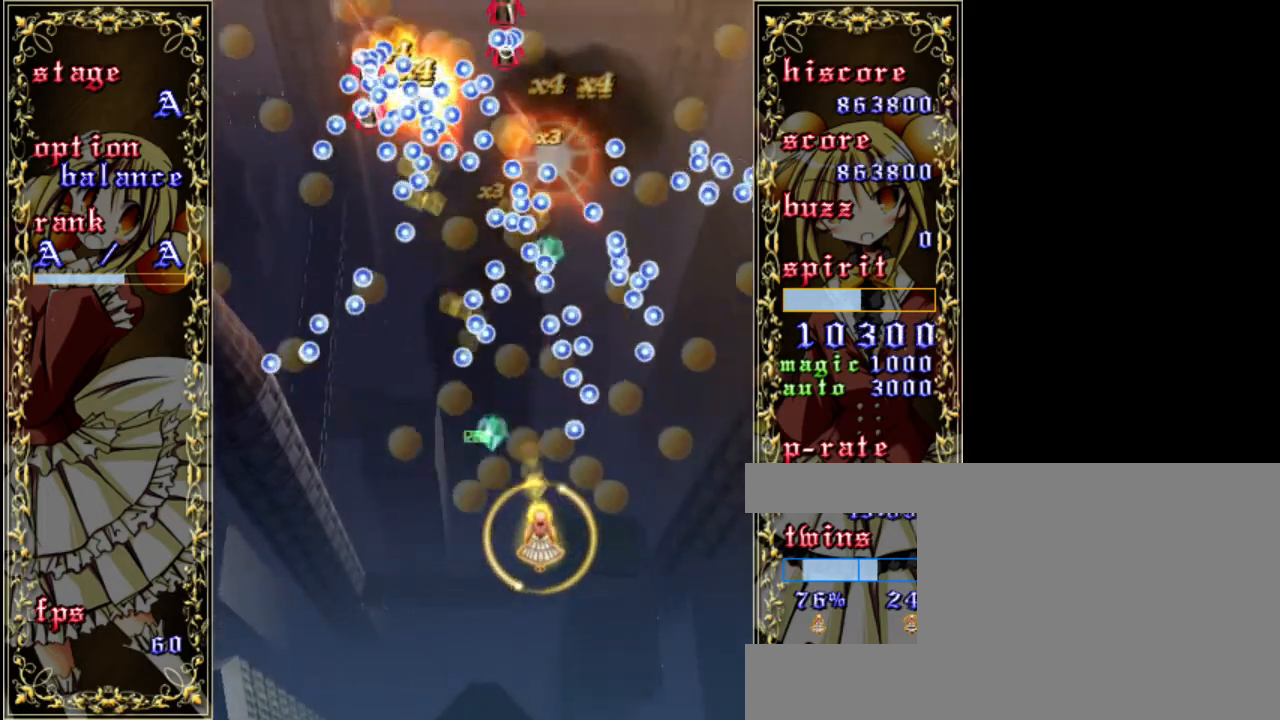
{"keys": ["down", "right", "z"], "events": [[250, "left", "up"], [350, "down", "down"], [383, "right", "down"]]}
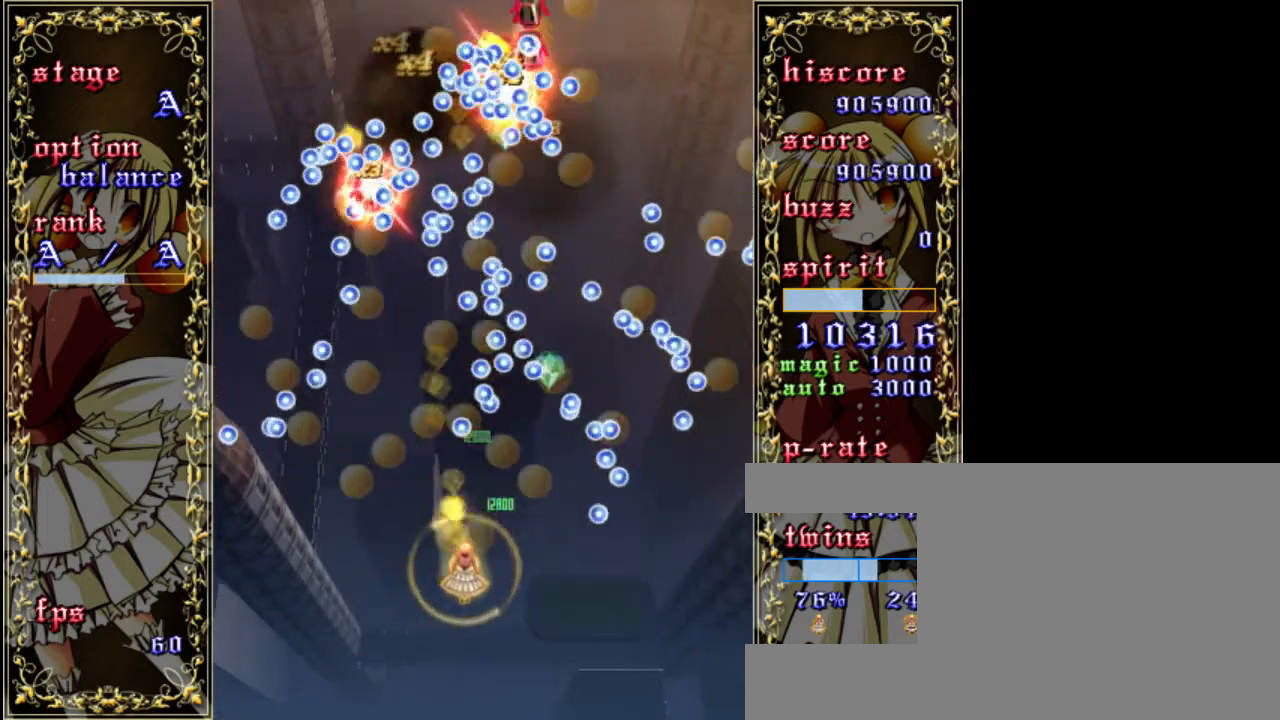
{"keys": ["shift", "z"], "events": [[50, "right", "up"], [83, "down", "up"], [350, "shift", "down"]]}
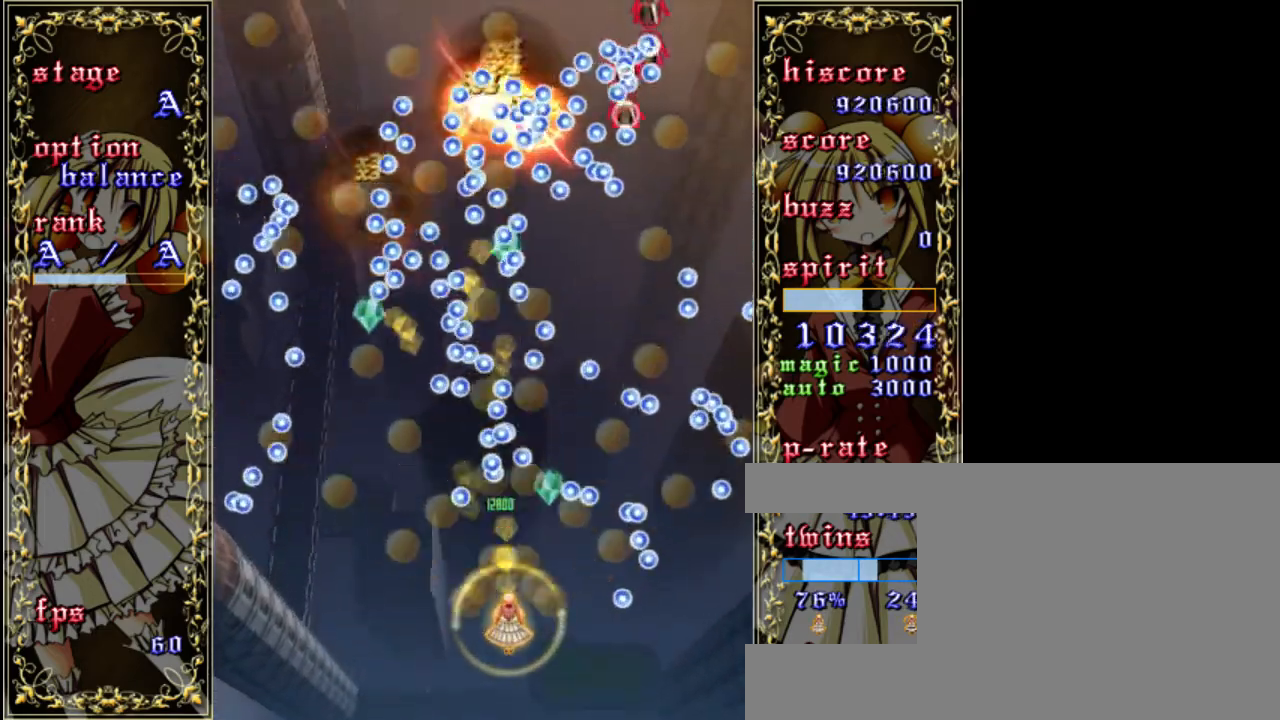
{"keys": ["left", "z"], "events": [[117, "right", "down"], [150, "down", "down"], [217, "right", "up"], [317, "left", "down"], [383, "shift", "up"], [483, "down", "up"]]}